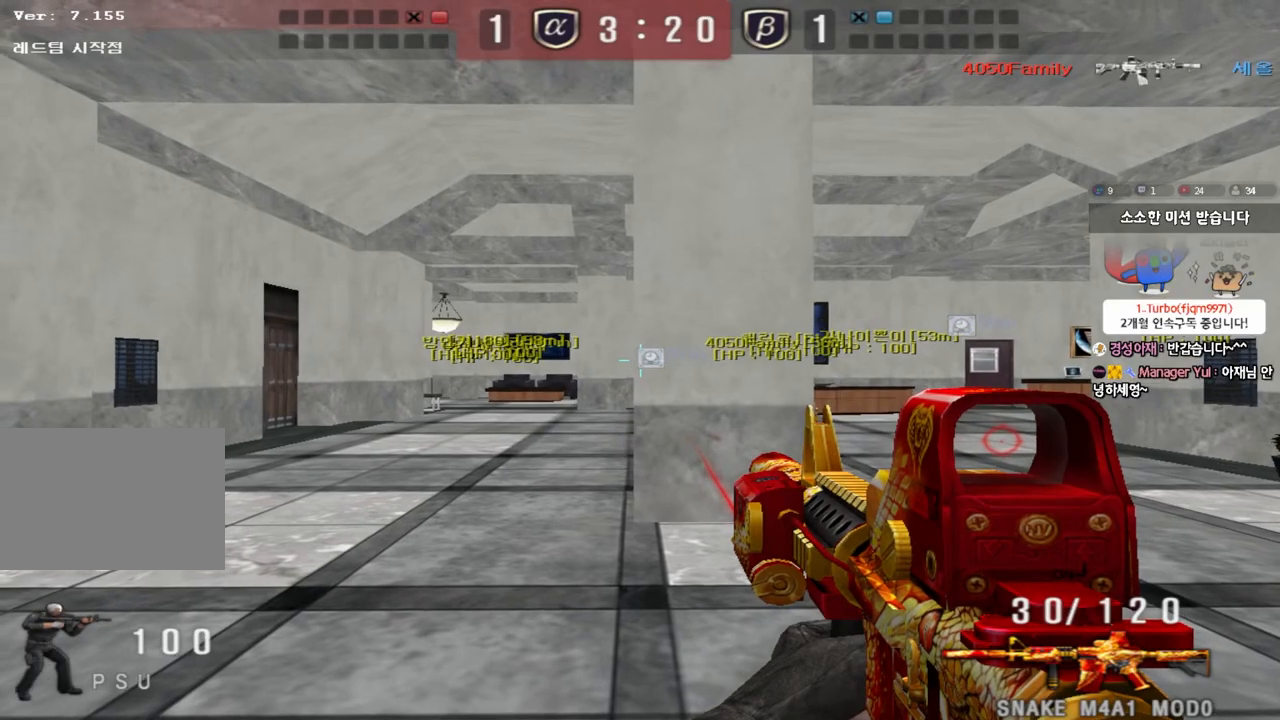
Gameplay with keyboard; each line is a JSON object with the keys held at the frame after it. "events" lists presses ("down") and releases ("up") of "a", "ctrl", "d", "e", "f", "q", "r", "s", "shift", "space", "tab" and "w" between this image and that frame as [ms after this image, input, new state], when the widget could be followed in between. No other keys are recorded. Mouse input is not recorded.
{"keys": ["a", "w"], "events": [[383, "w", "down"], [450, "a", "down"]]}
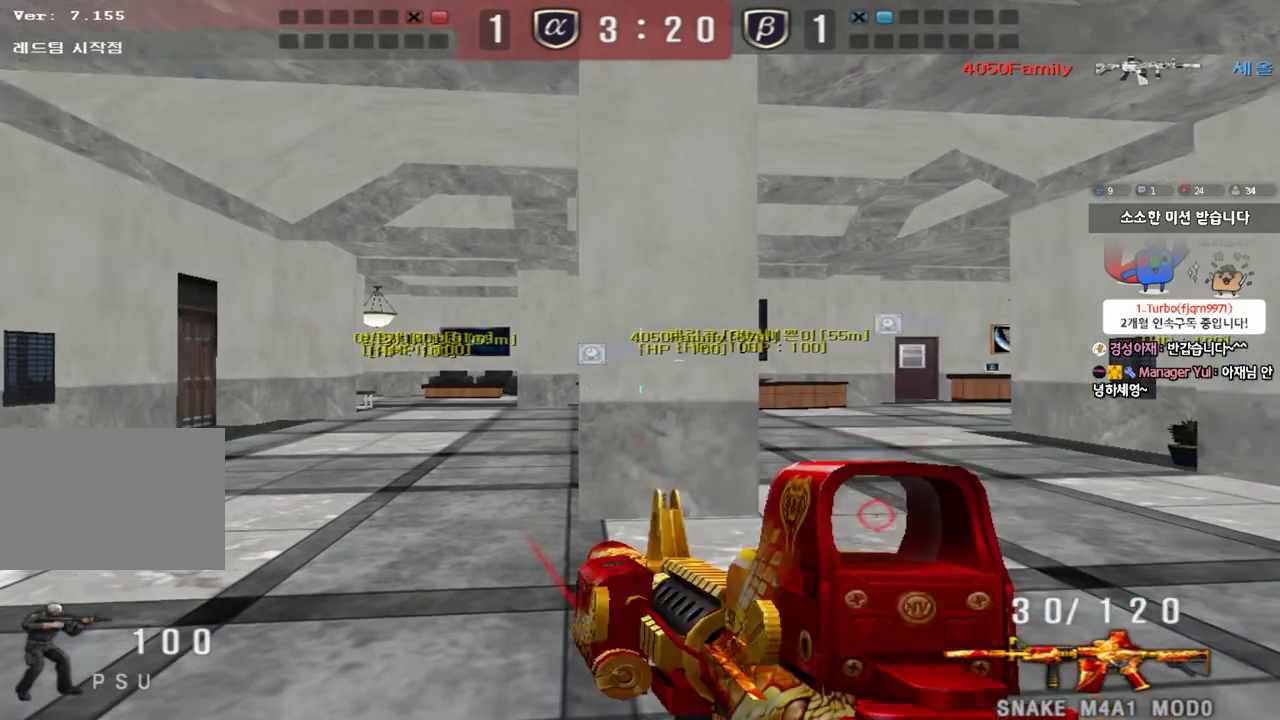
{"keys": ["a", "w"], "events": []}
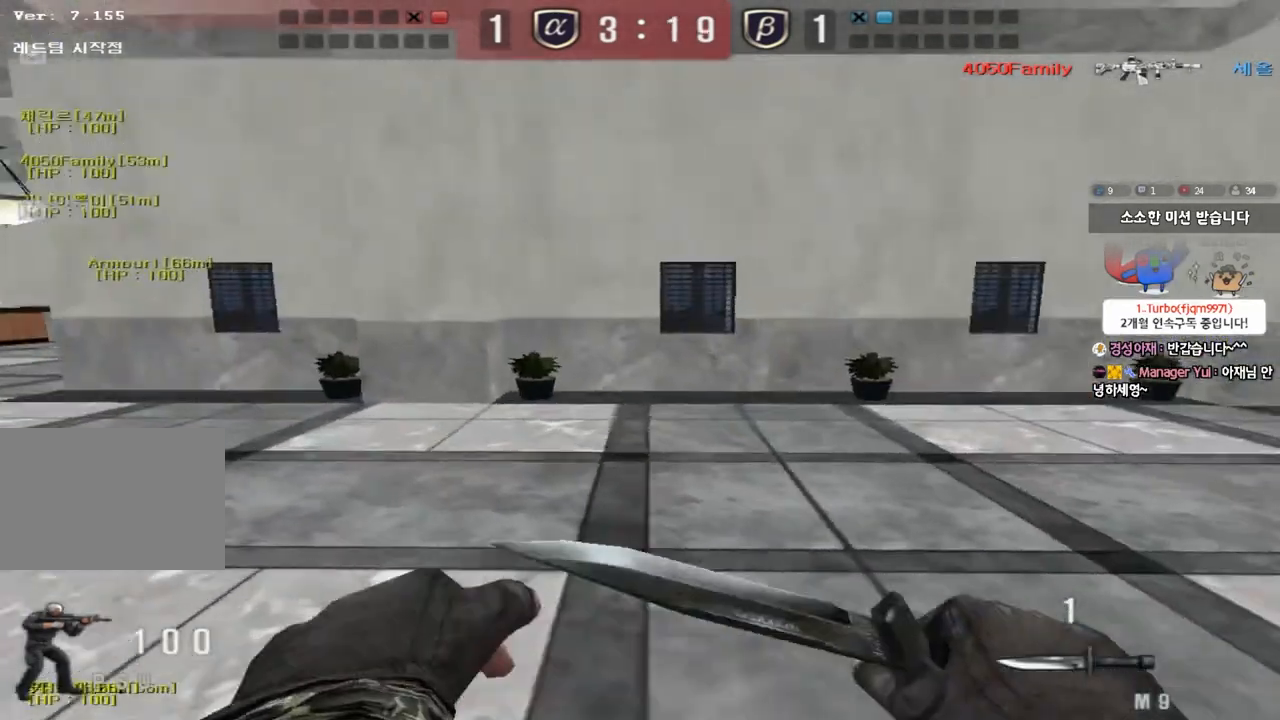
{"keys": ["a", "w"], "events": []}
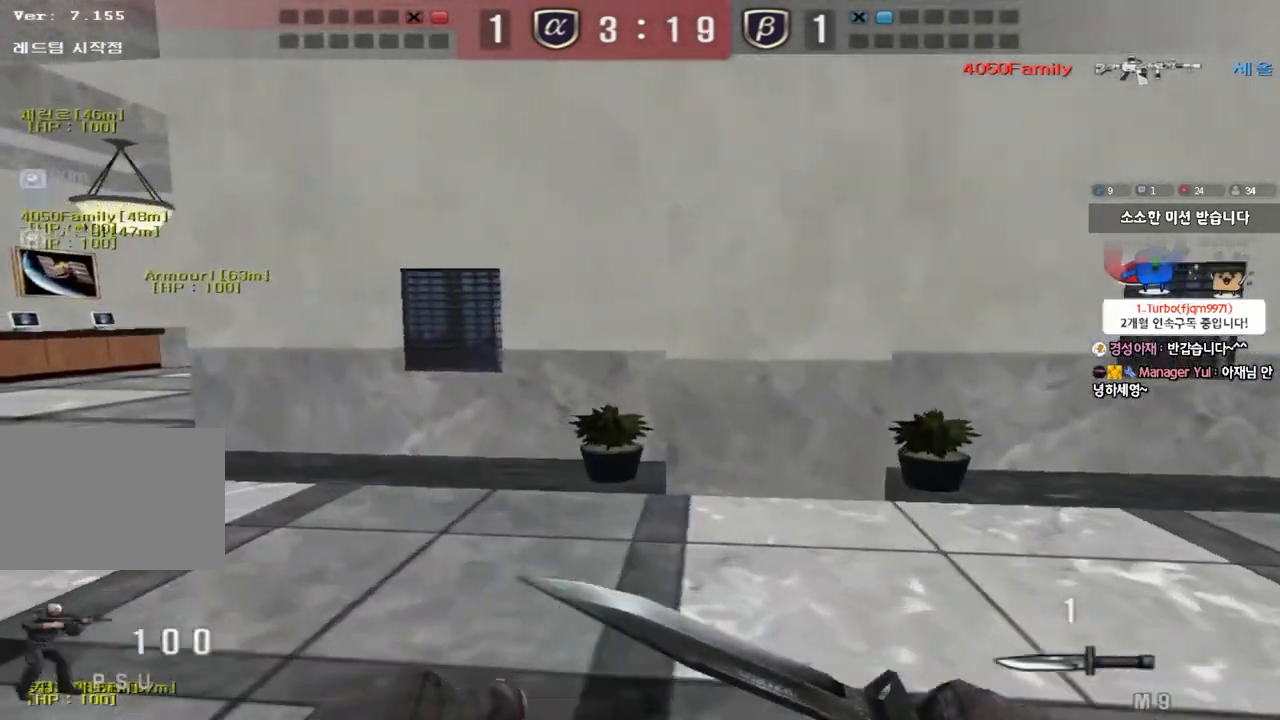
{"keys": ["a", "w"], "events": []}
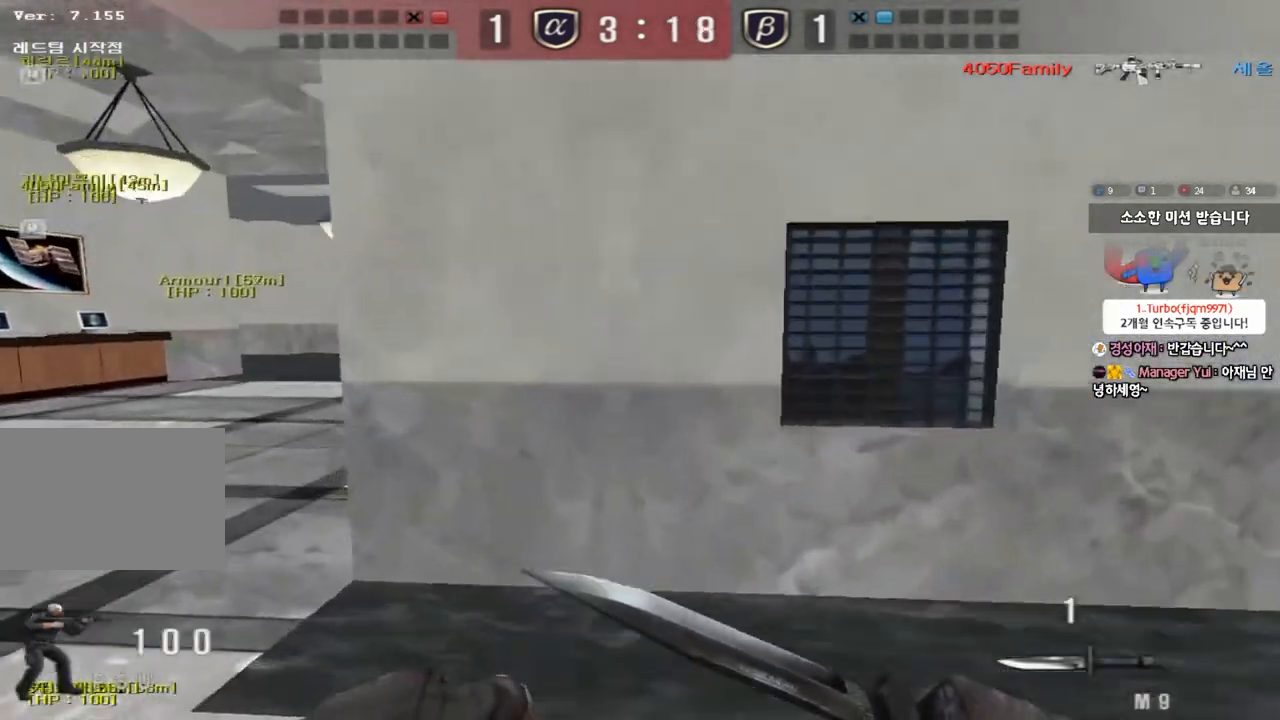
{"keys": ["w"], "events": [[467, "a", "up"]]}
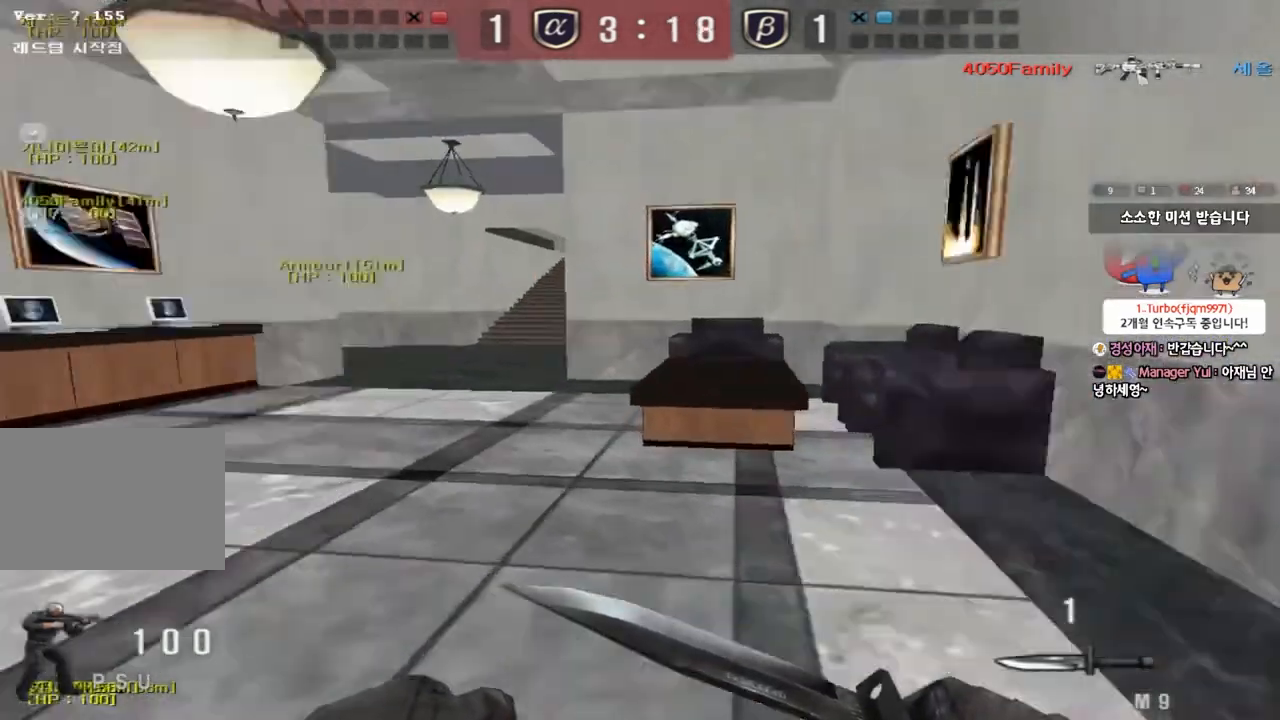
{"keys": ["d", "tab", "w"], "events": [[33, "d", "down"], [133, "tab", "down"]]}
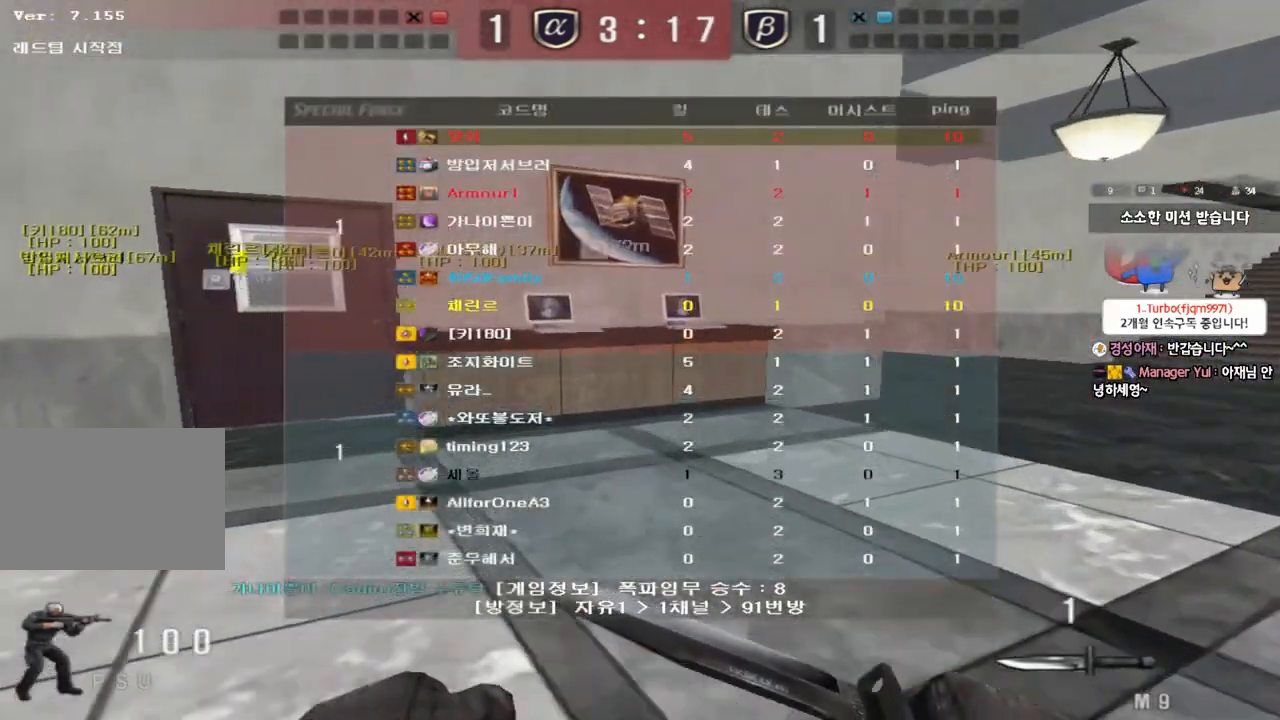
{"keys": ["d", "tab", "w"], "events": []}
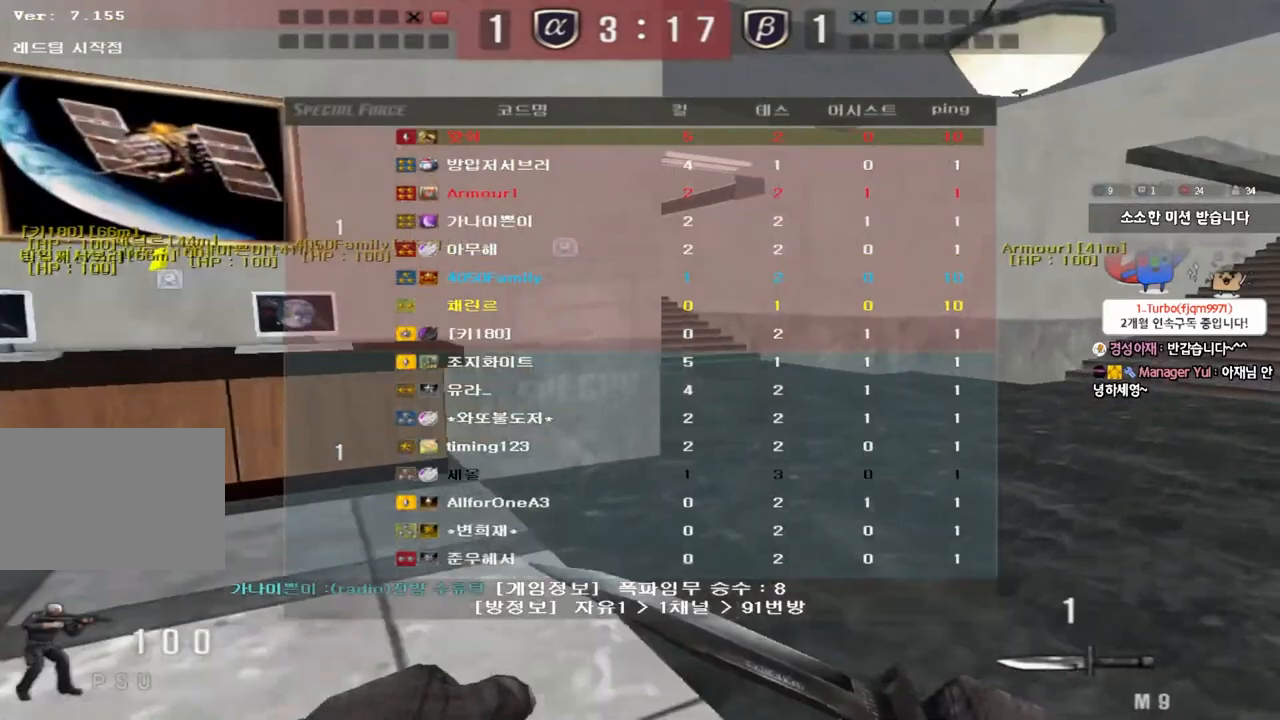
{"keys": ["d", "tab", "w"], "events": []}
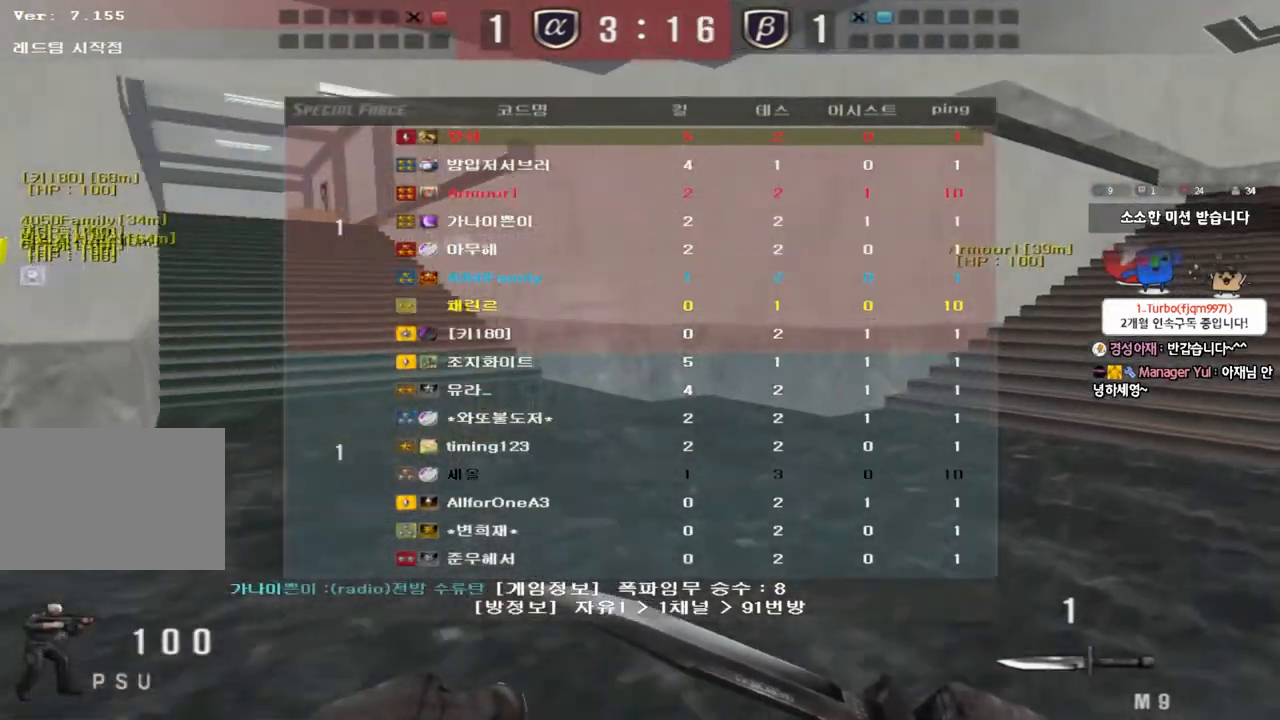
{"keys": ["d", "w"], "events": [[133, "tab", "up"]]}
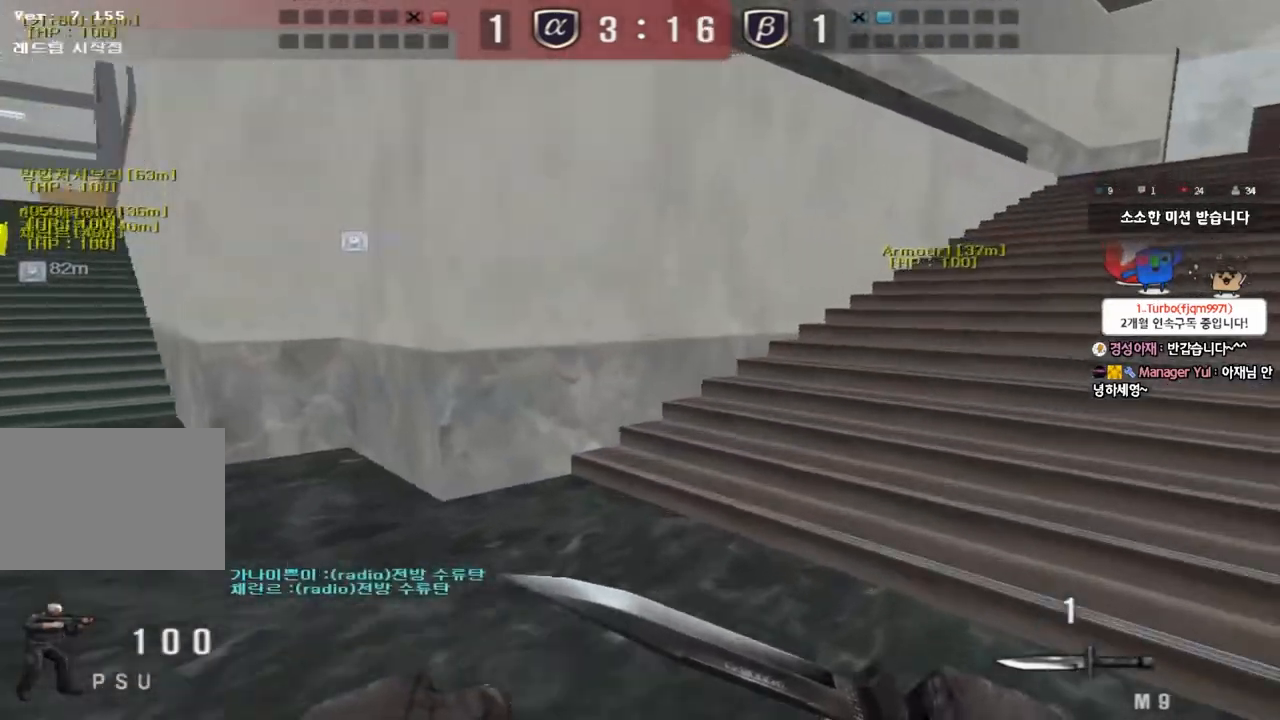
{"keys": ["d", "w"], "events": []}
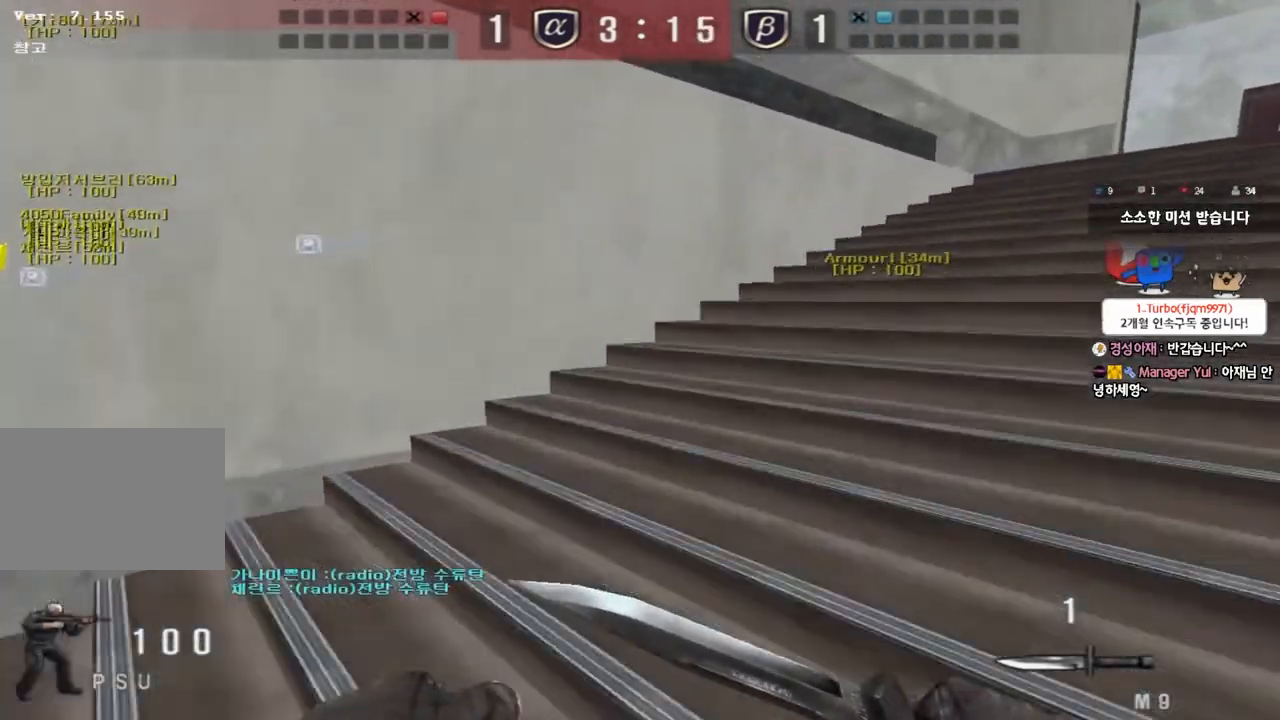
{"keys": ["d", "tab", "w"], "events": [[300, "tab", "down"]]}
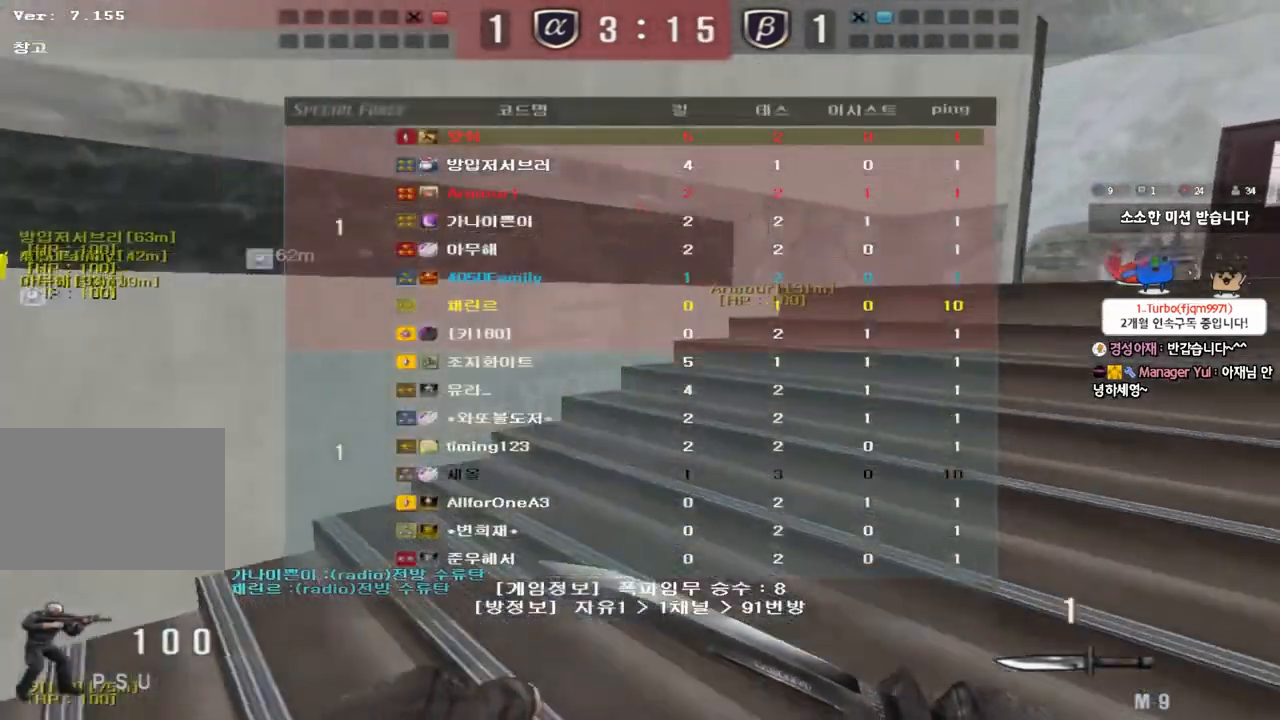
{"keys": ["d", "tab", "w"], "events": []}
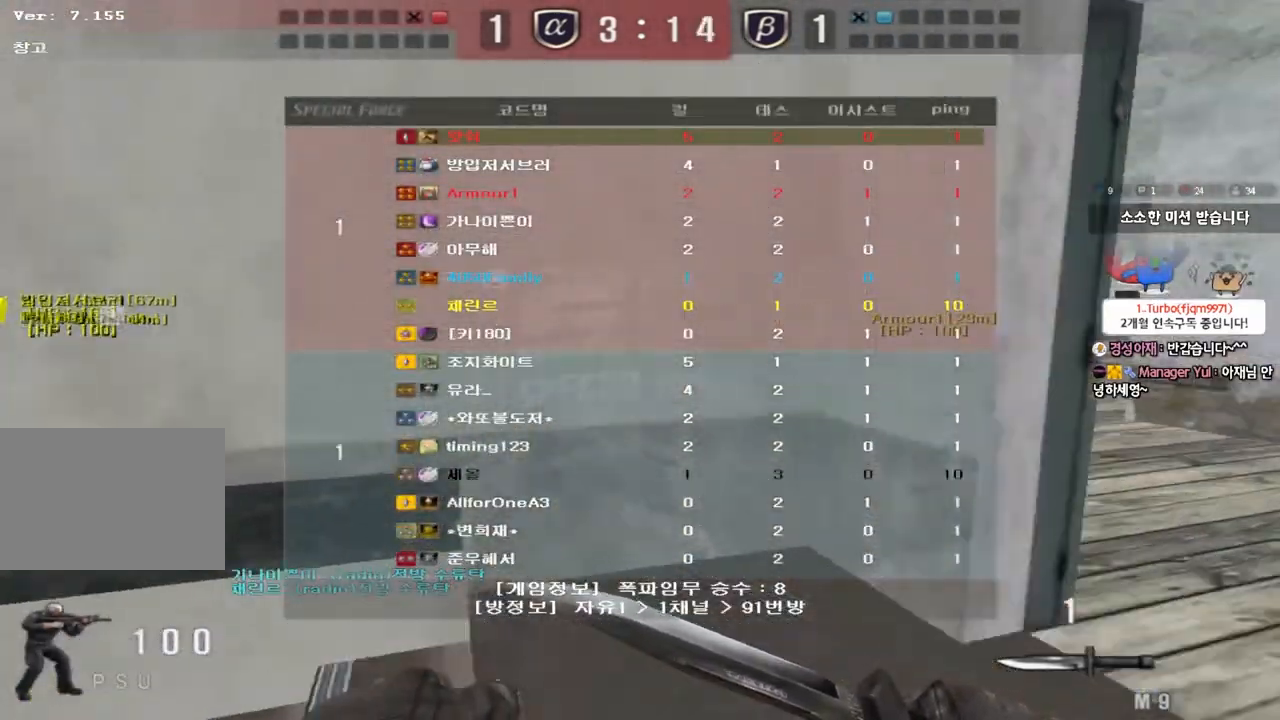
{"keys": ["d", "w"], "events": [[383, "tab", "up"]]}
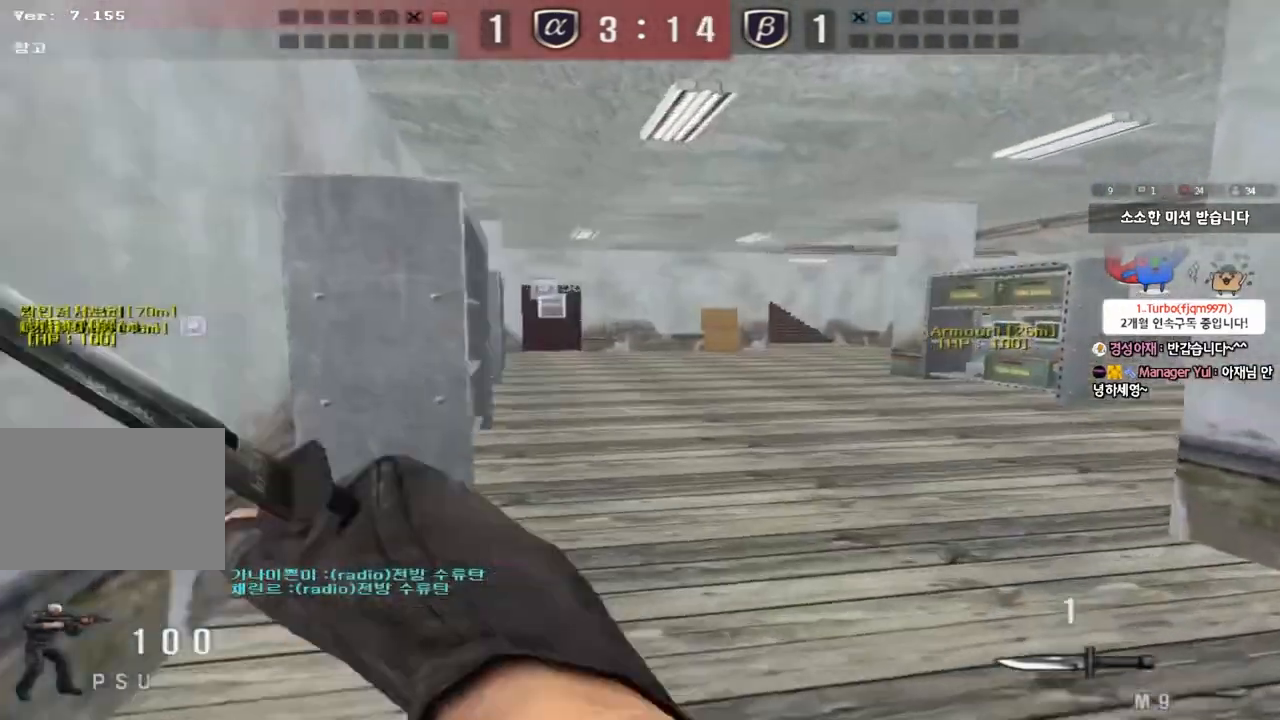
{"keys": ["d", "w"], "events": []}
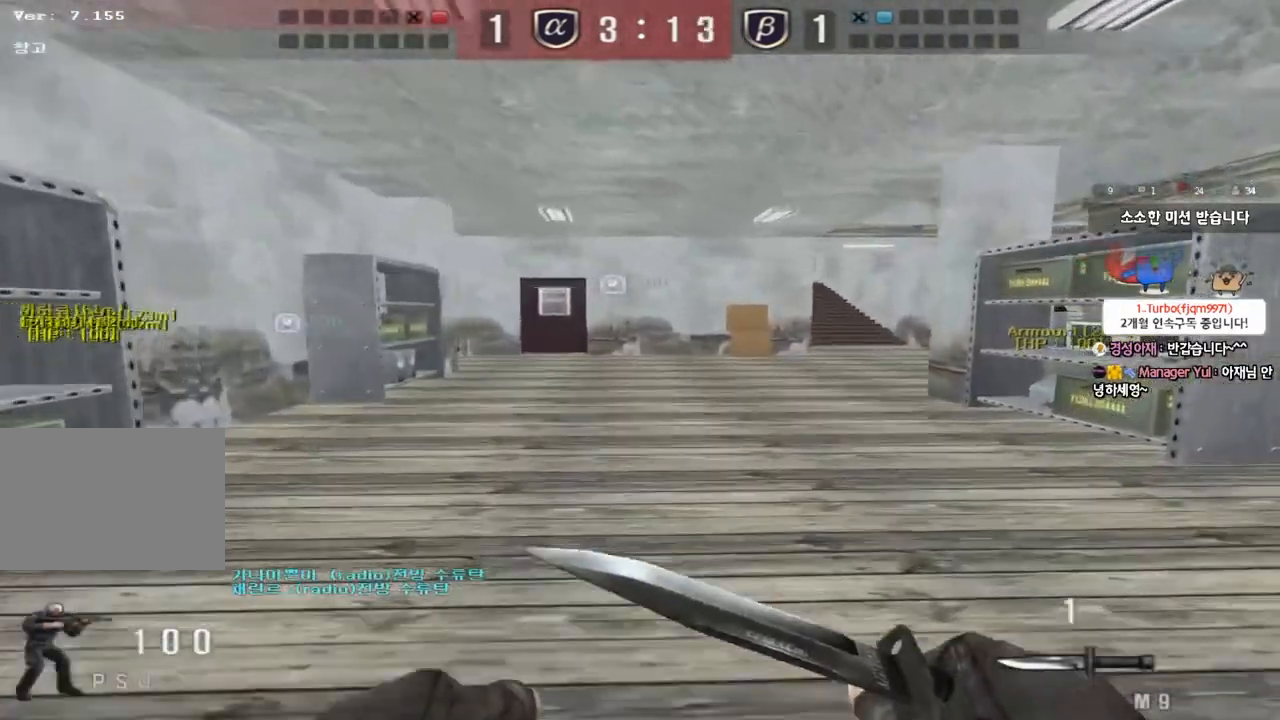
{"keys": ["ctrl", "space"], "events": [[450, "ctrl", "down"], [450, "d", "up"], [450, "w", "up"], [483, "space", "down"]]}
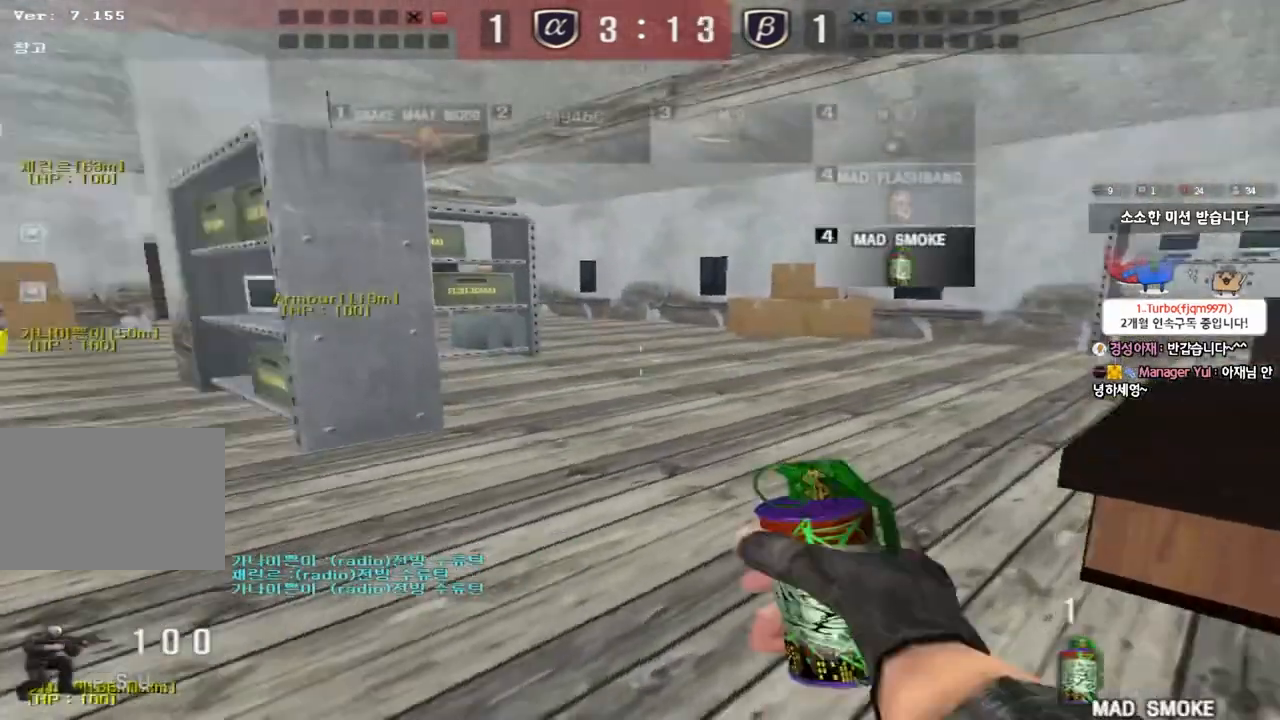
{"keys": ["a", "w"], "events": [[133, "ctrl", "up"], [133, "space", "up"], [500, "a", "down"], [500, "w", "down"]]}
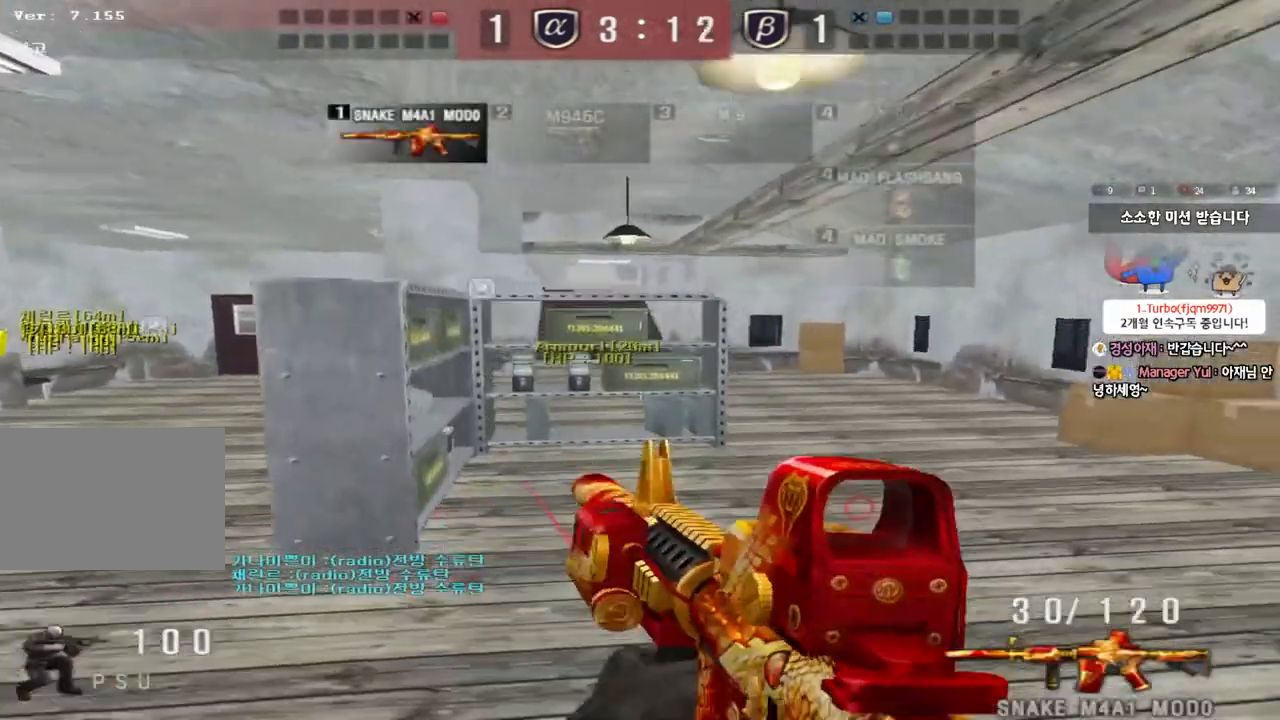
{"keys": ["w"], "events": [[50, "space", "down"], [217, "space", "up"], [500, "a", "up"]]}
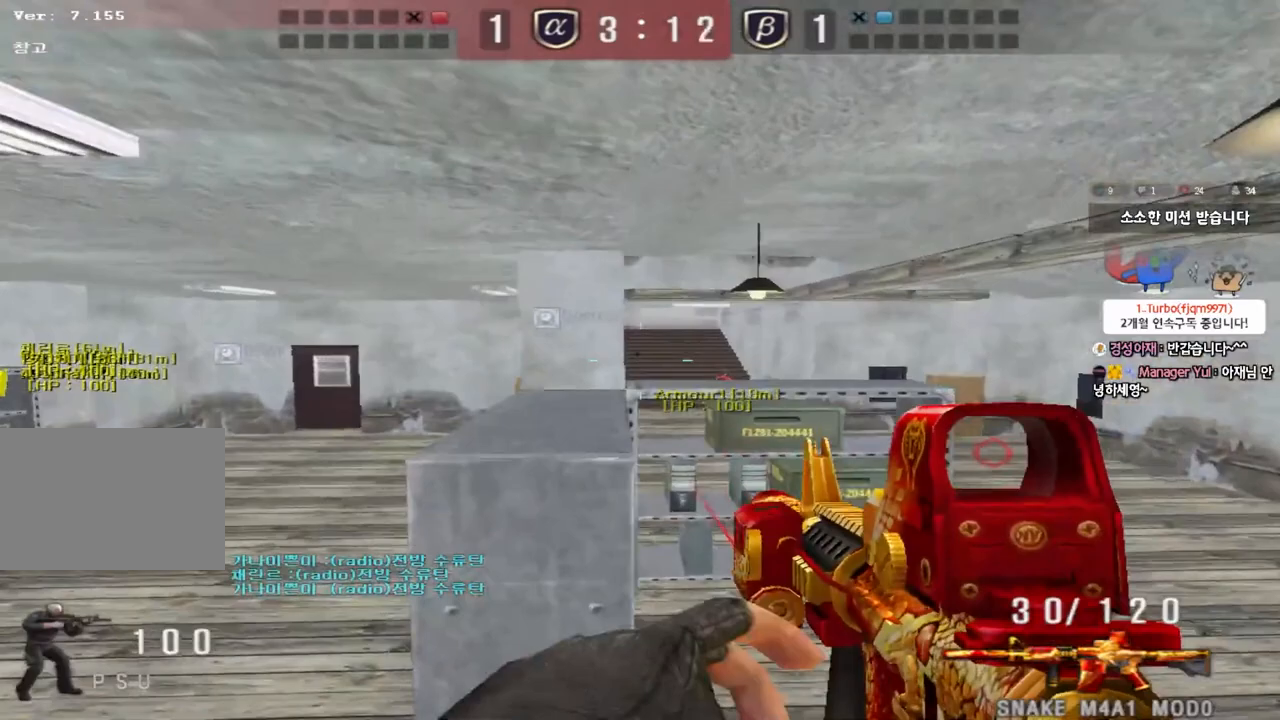
{"keys": ["d", "w"], "events": [[133, "d", "down"]]}
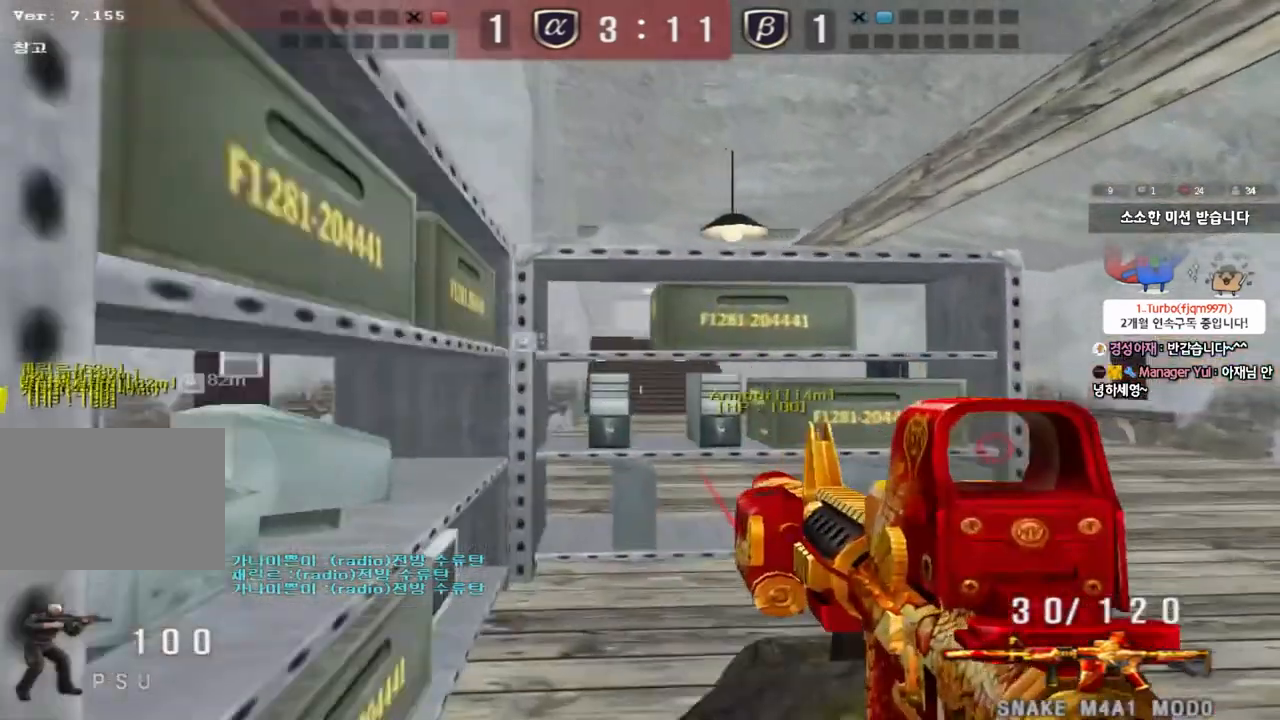
{"keys": ["shift"], "events": [[233, "d", "up"], [233, "shift", "down"], [233, "w", "up"]]}
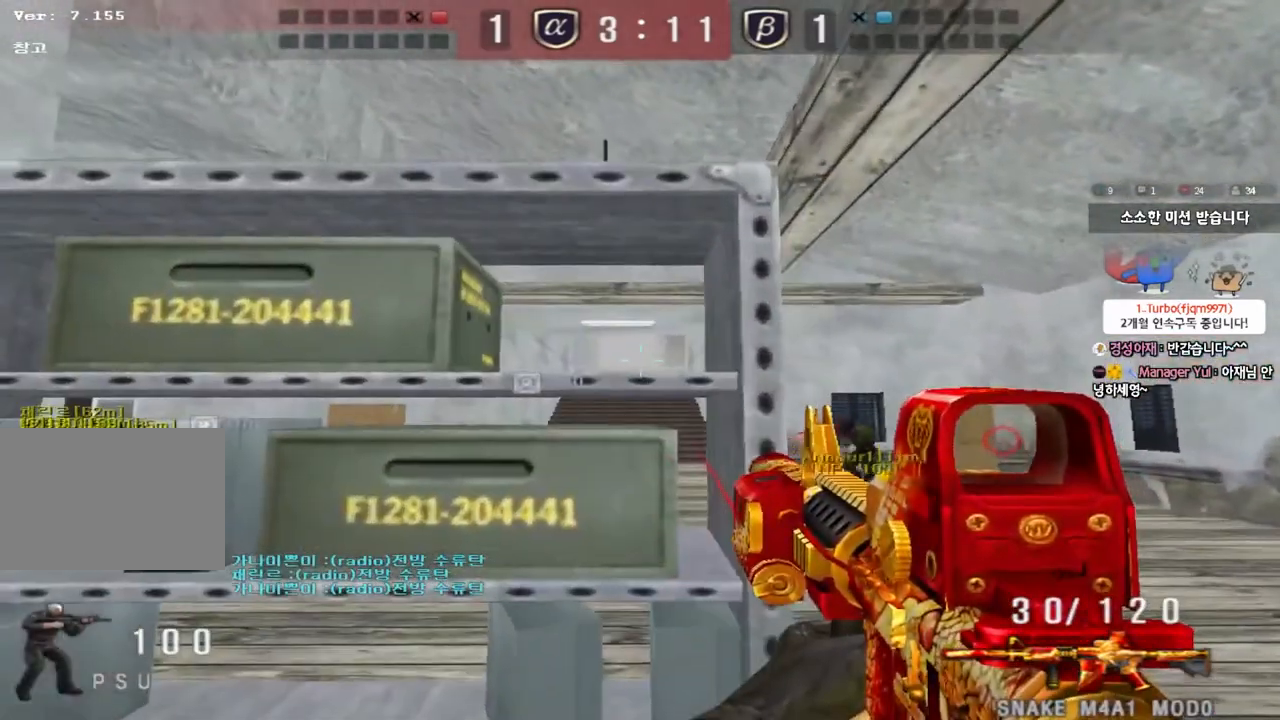
{"keys": ["shift", "w"], "events": [[67, "a", "down"], [100, "s", "down"], [183, "s", "up"], [200, "a", "up"], [350, "w", "down"]]}
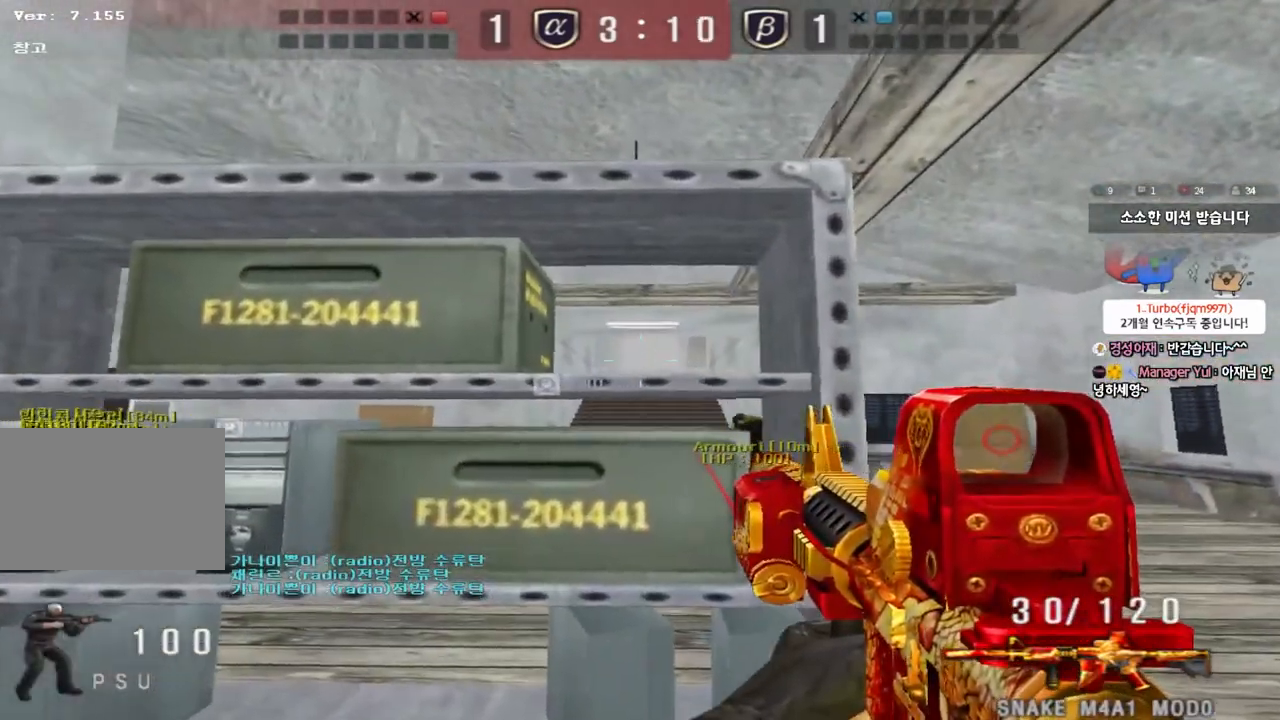
{"keys": ["s", "shift"], "events": [[67, "w", "up"], [483, "s", "down"]]}